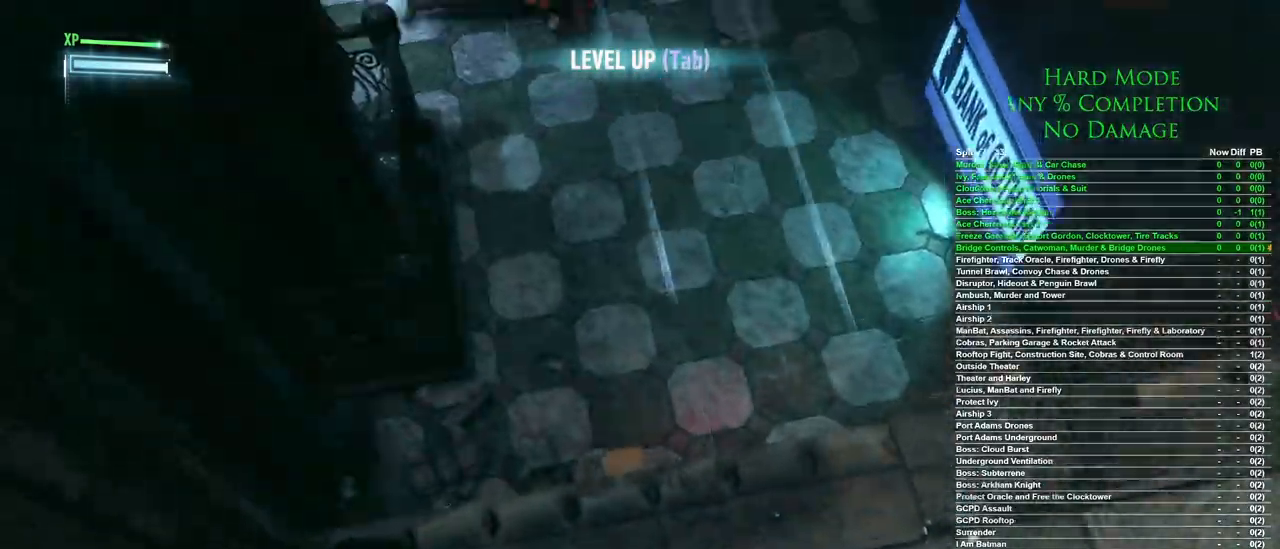
Gameplay with keyboard and mouse; each line is a JSON object with the keys and mouse buttons held at the frame after it. "events" lists presses ("down") and releases ("up") of "1", "2", "3", "4", "5", "a", "alt", "c", "caps_lock", "ctrl", "d", "e", "f", "g", "q", "r", "s", "shift", "space", "t", "tab", "v", "w", "x", "z", "mouse_left", "mouse_wheel" and "mouse_right" between this image and that frame as [ms after this image, input, new state], when the widget could be followed in between. "mouse_left", "mouse_wheel", "mouse_right" = the "left", "wheel", "right" buttons of the "mouse" list. No other keys are recorded. "wheel" means that the mouse wheel is clicked or scrolled. Mouse movement is not recorded.
{"keys": [], "mouse": [], "events": []}
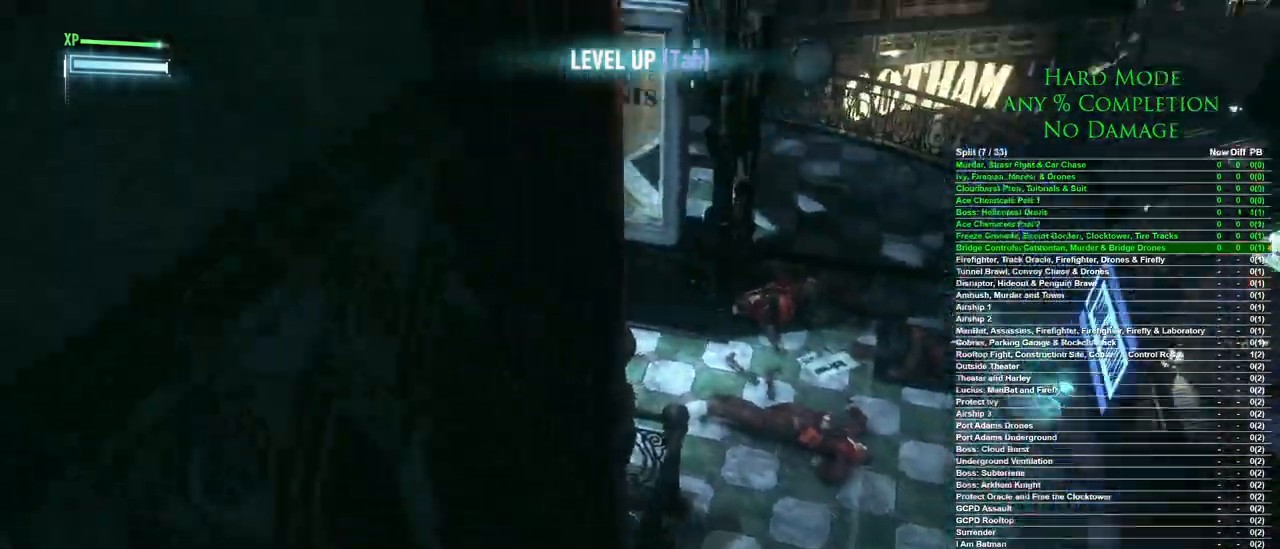
{"keys": [], "mouse": [], "events": []}
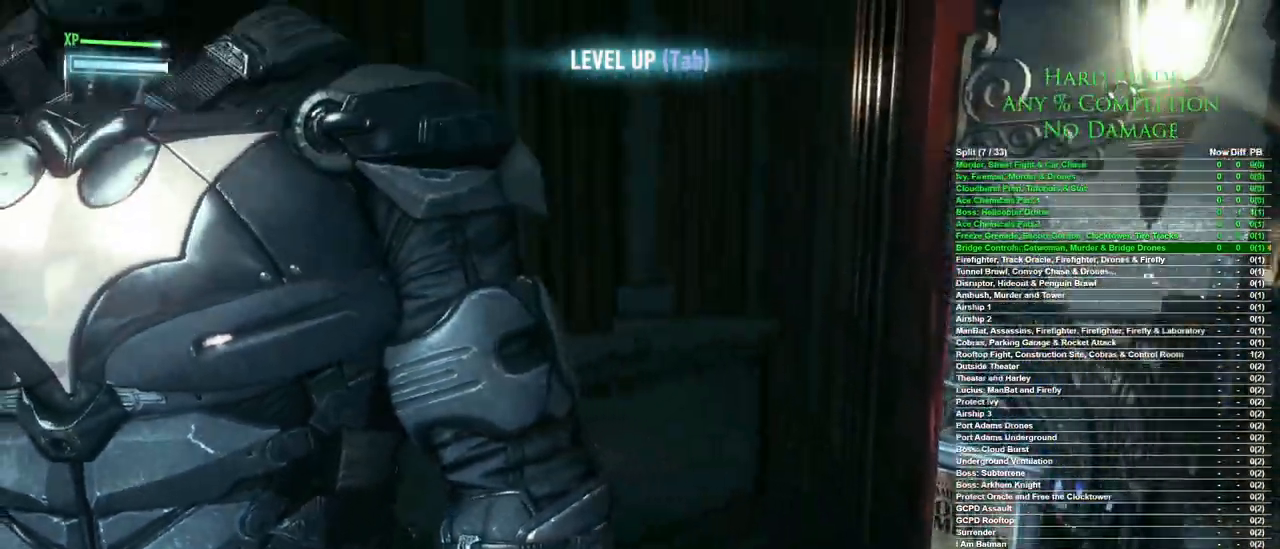
{"keys": ["a"], "mouse": [], "events": [[483, "a", "down"]]}
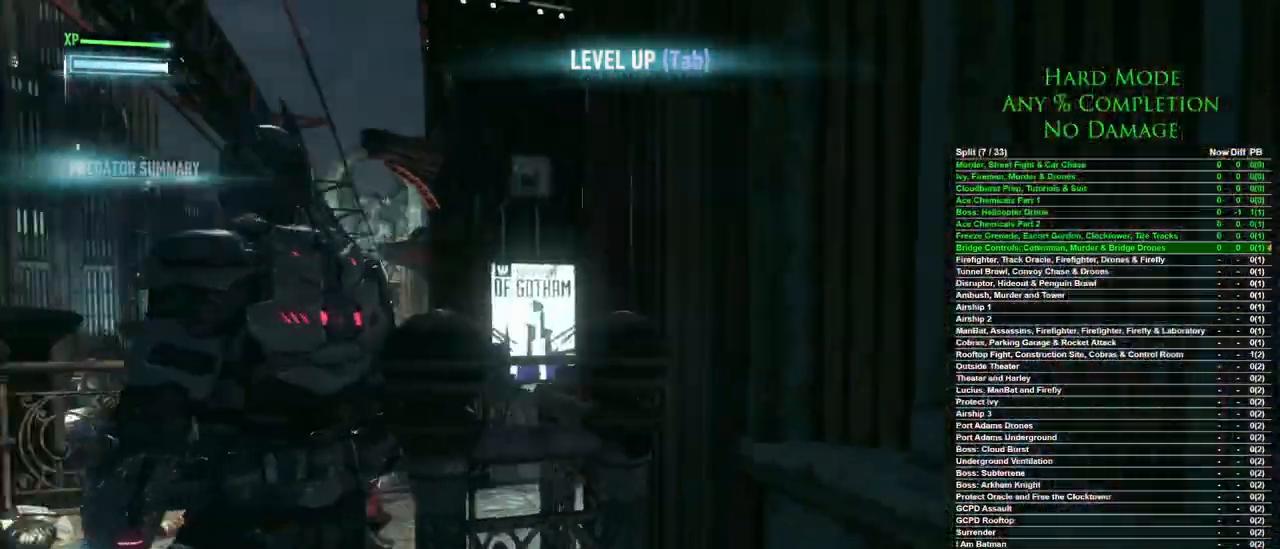
{"keys": ["w"], "mouse": [], "events": [[17, "w", "down"], [167, "a", "up"]]}
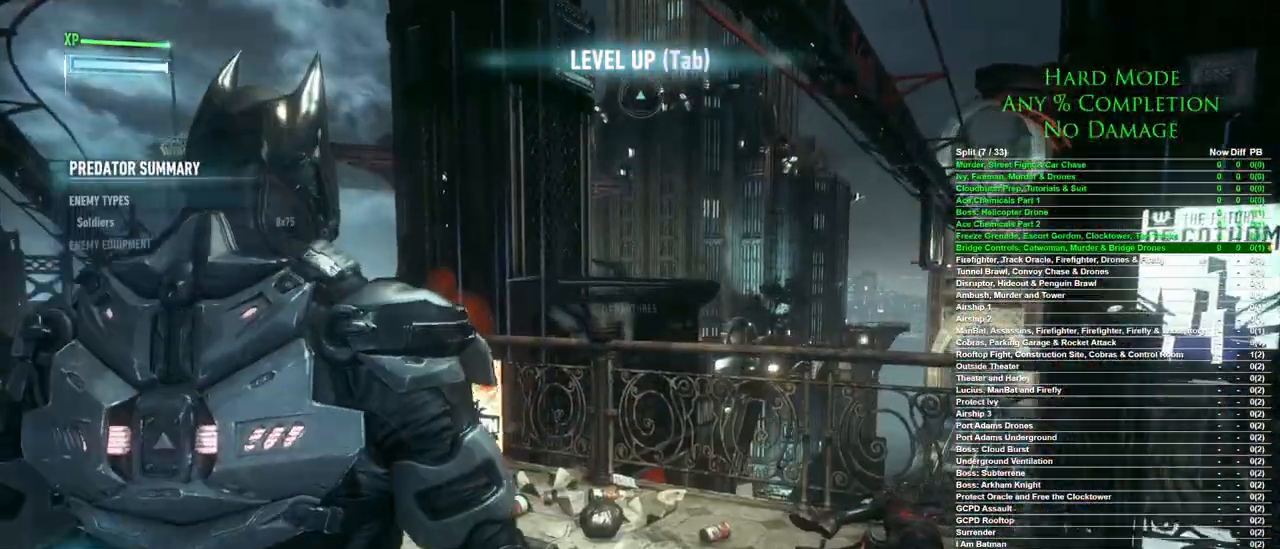
{"keys": ["w"], "mouse": [], "events": []}
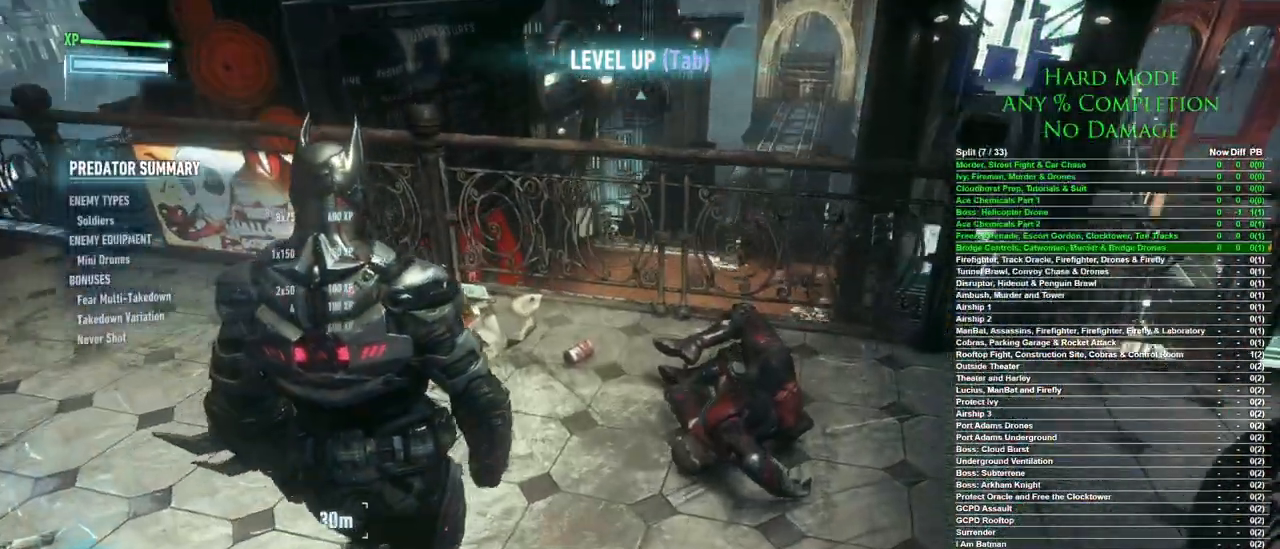
{"keys": ["w"], "mouse": [], "events": []}
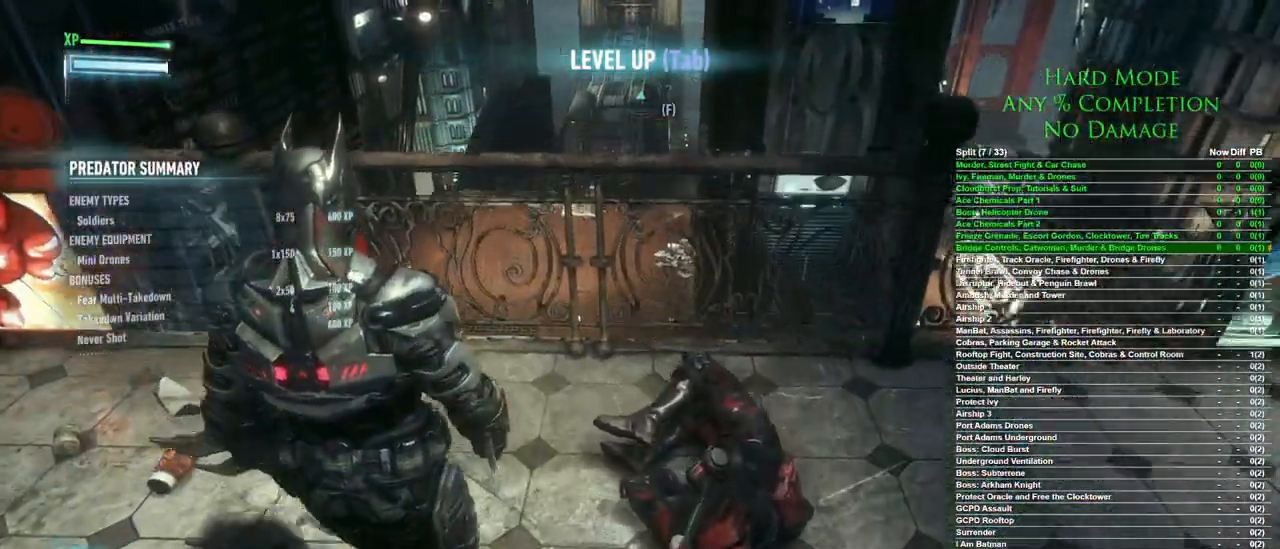
{"keys": ["w"], "mouse": [], "events": []}
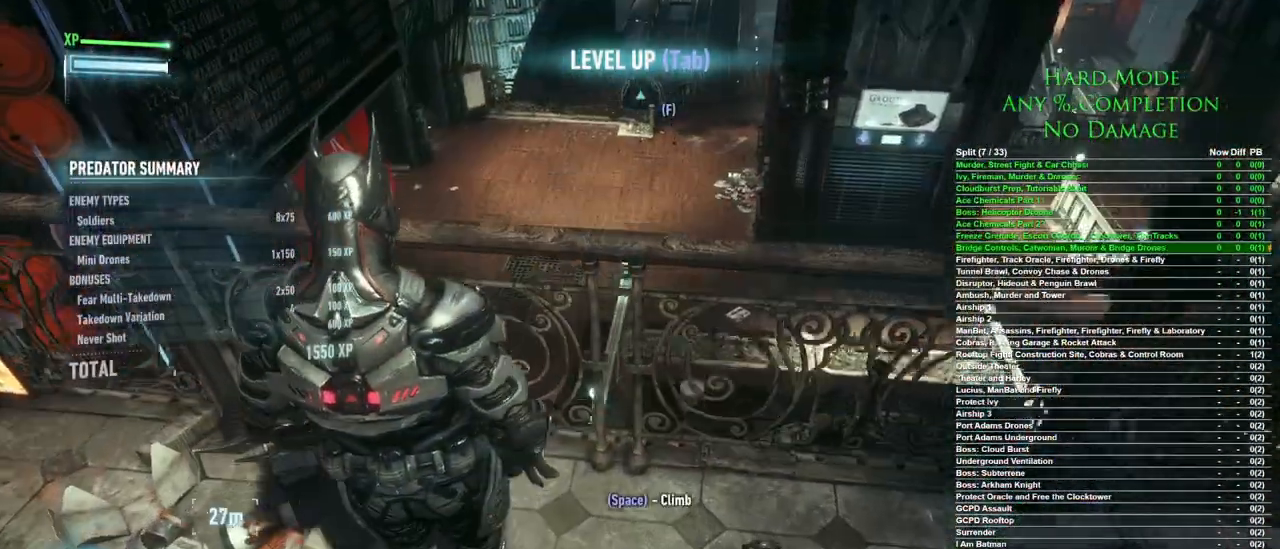
{"keys": [], "mouse": [], "events": [[367, "w", "up"]]}
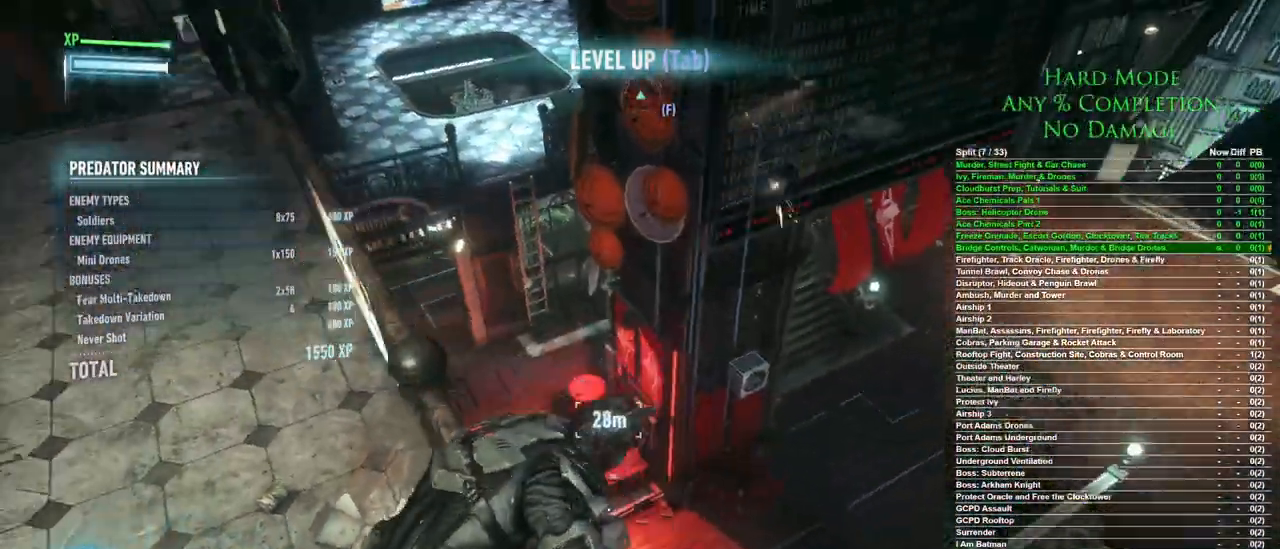
{"keys": ["w"], "mouse": [], "events": [[100, "w", "down"]]}
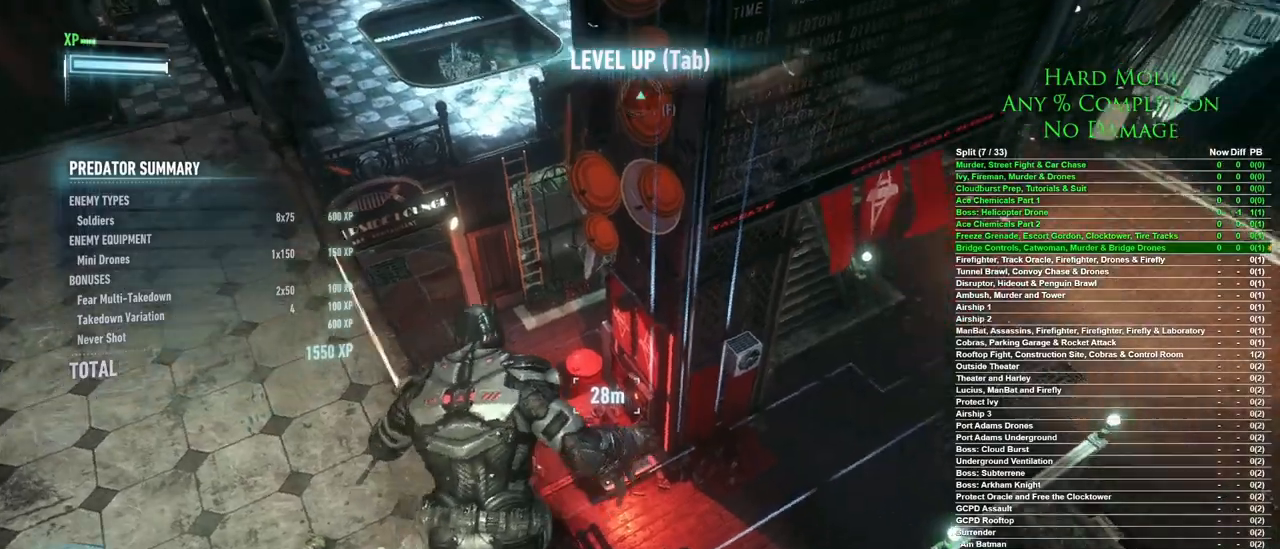
{"keys": ["w"], "mouse": [], "events": [[217, "a", "down"], [500, "a", "up"]]}
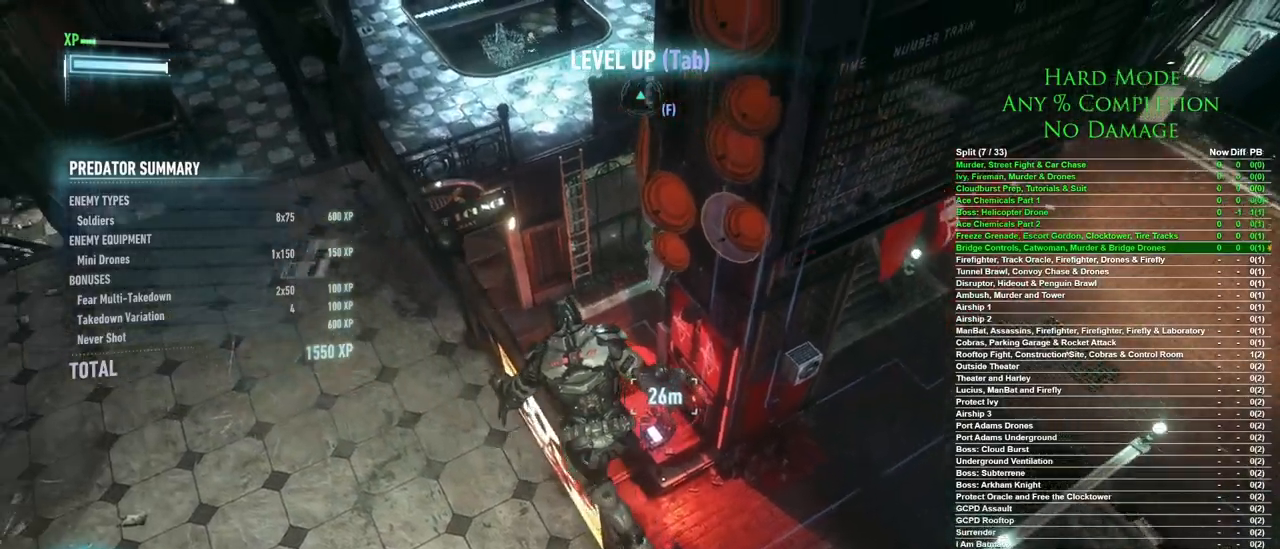
{"keys": ["w"], "mouse": [], "events": []}
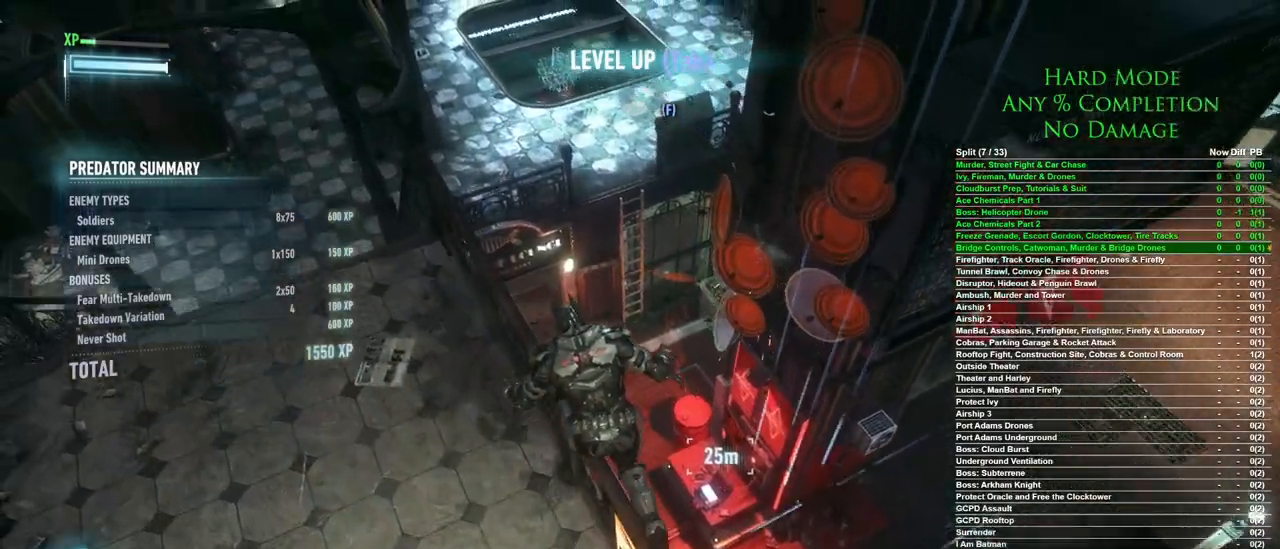
{"keys": ["w"], "mouse": [], "events": []}
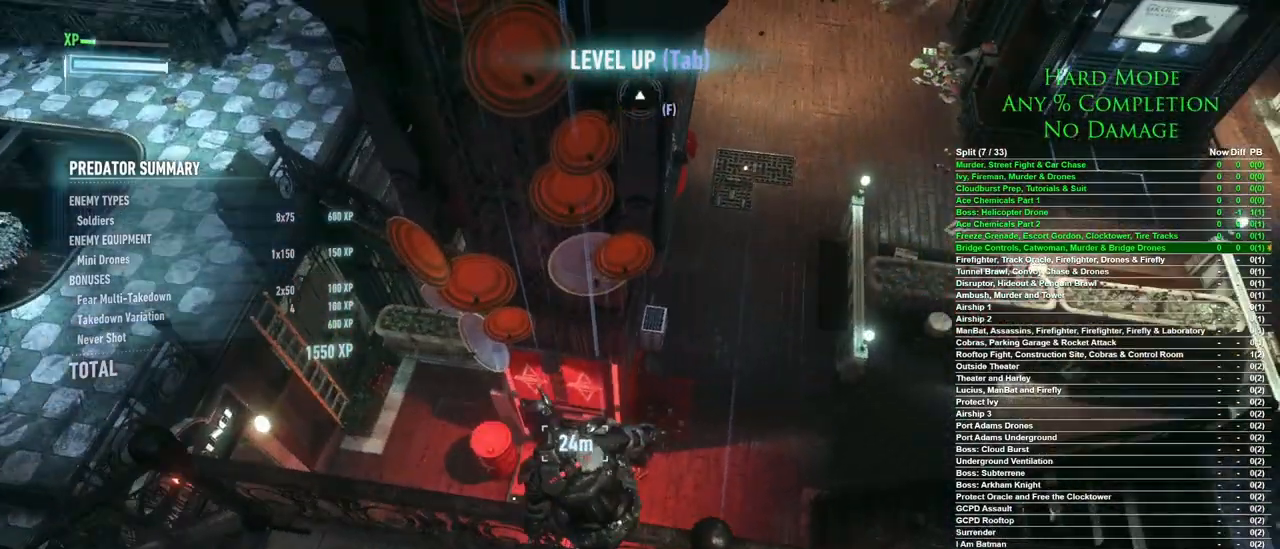
{"keys": [], "mouse": ["wheel"], "events": [[33, "mouse_wheel", "down"], [450, "w", "up"]]}
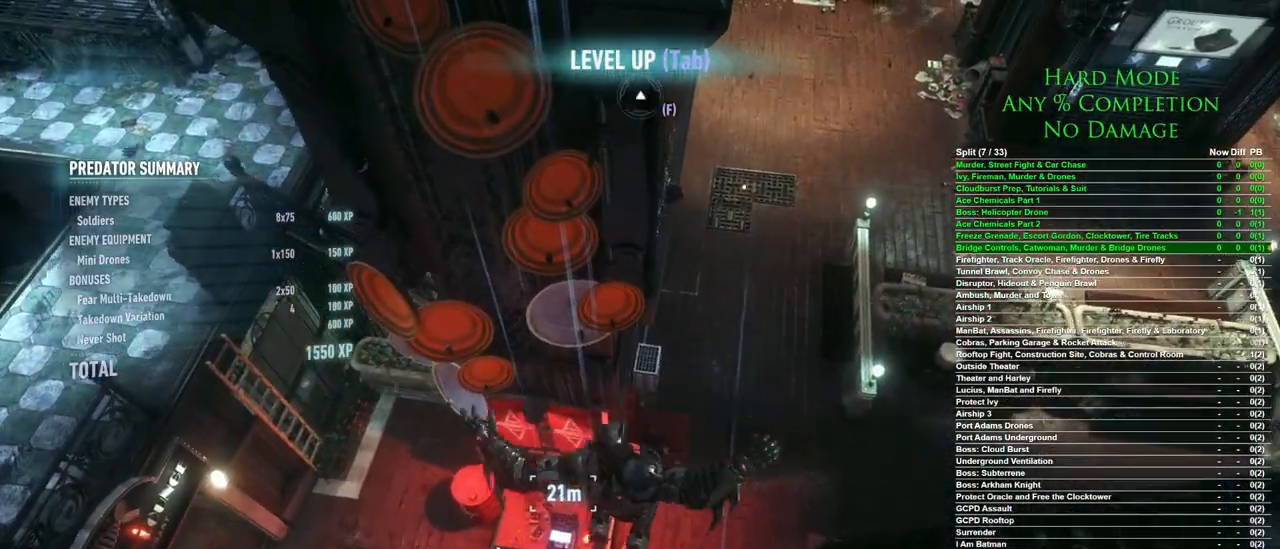
{"keys": [], "mouse": [], "events": [[33, "mouse_wheel", "up"]]}
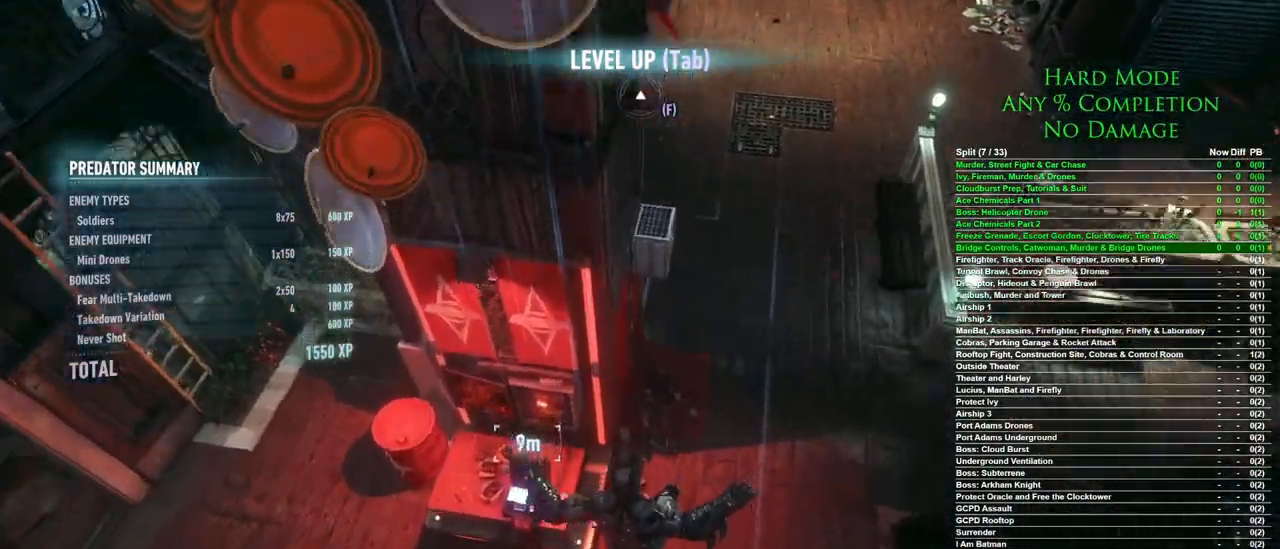
{"keys": [], "mouse": [], "events": []}
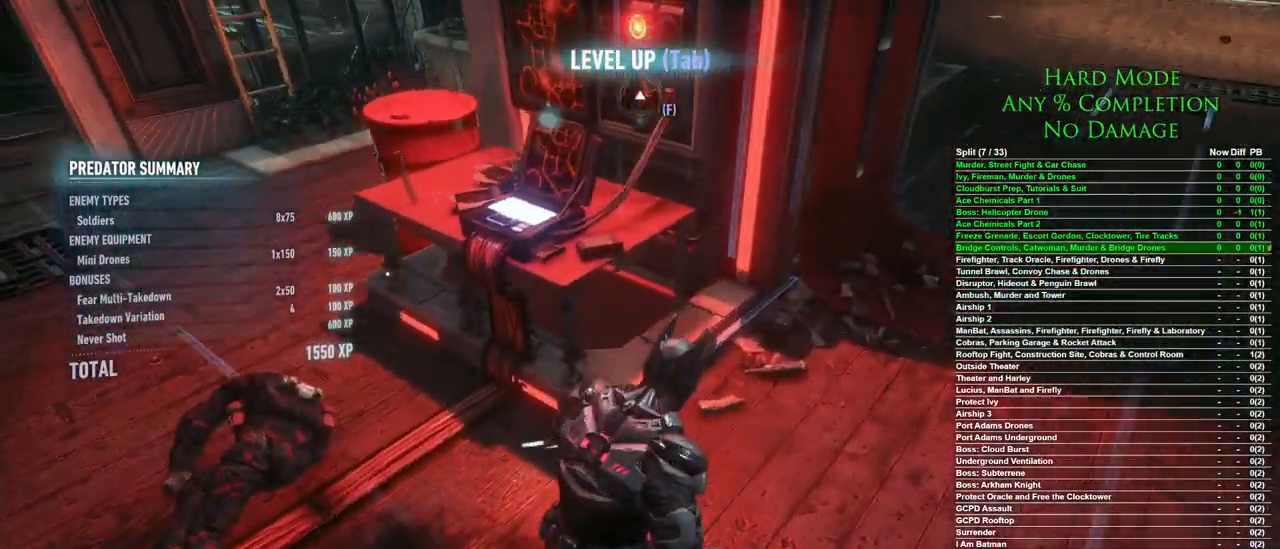
{"keys": ["a", "w"], "mouse": [], "events": [[67, "w", "down"], [217, "a", "down"]]}
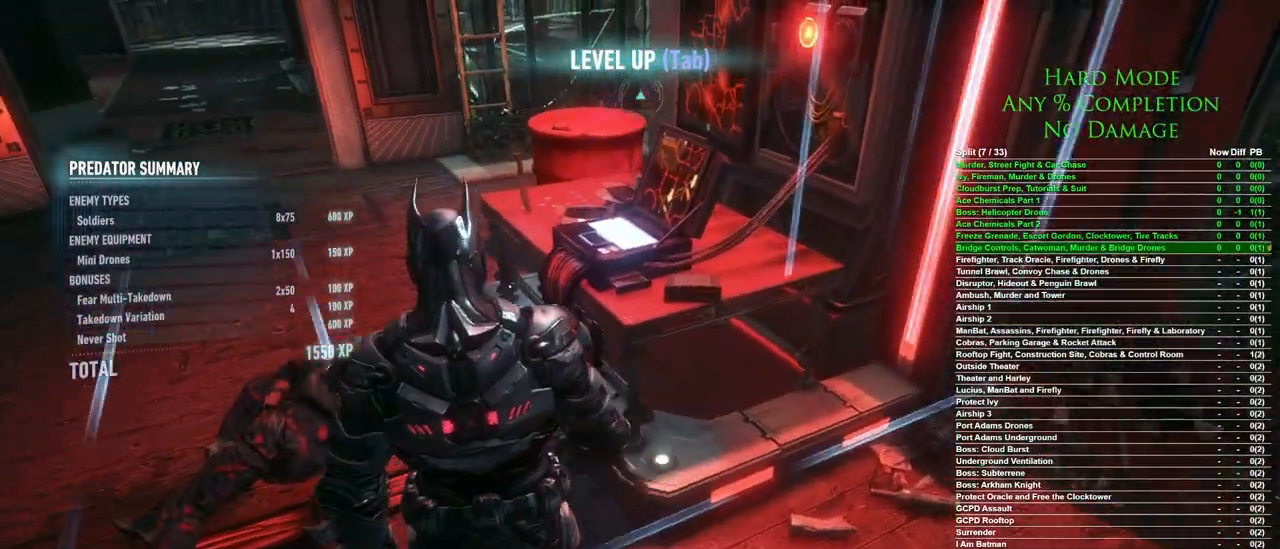
{"keys": [], "mouse": [], "events": [[267, "a", "up"], [467, "w", "up"]]}
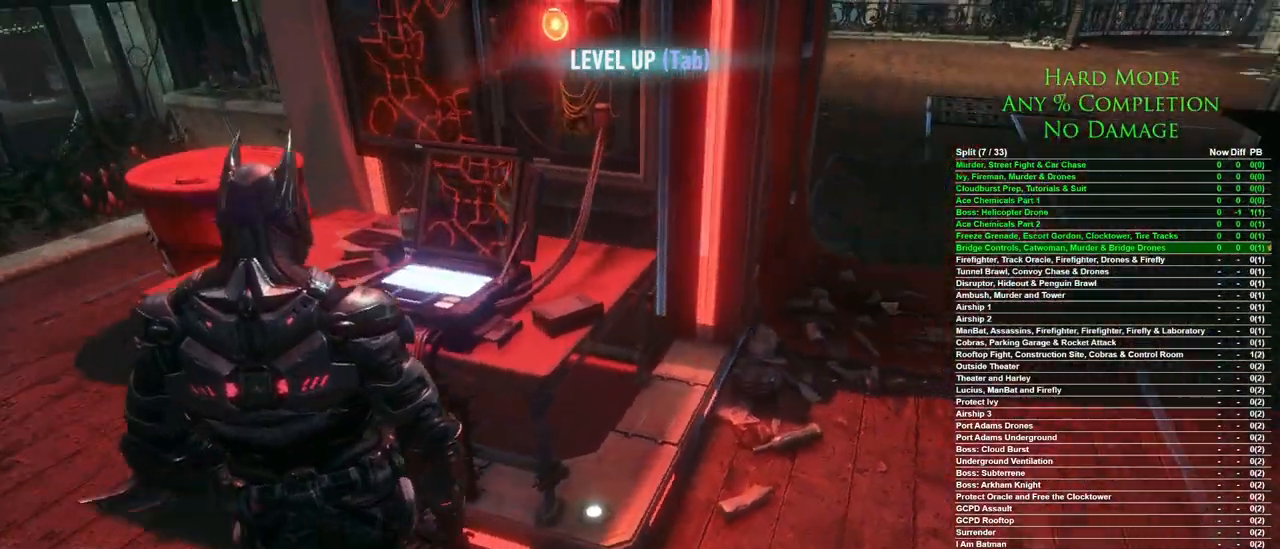
{"keys": [], "mouse": [], "events": [[200, "space", "down"], [333, "space", "up"]]}
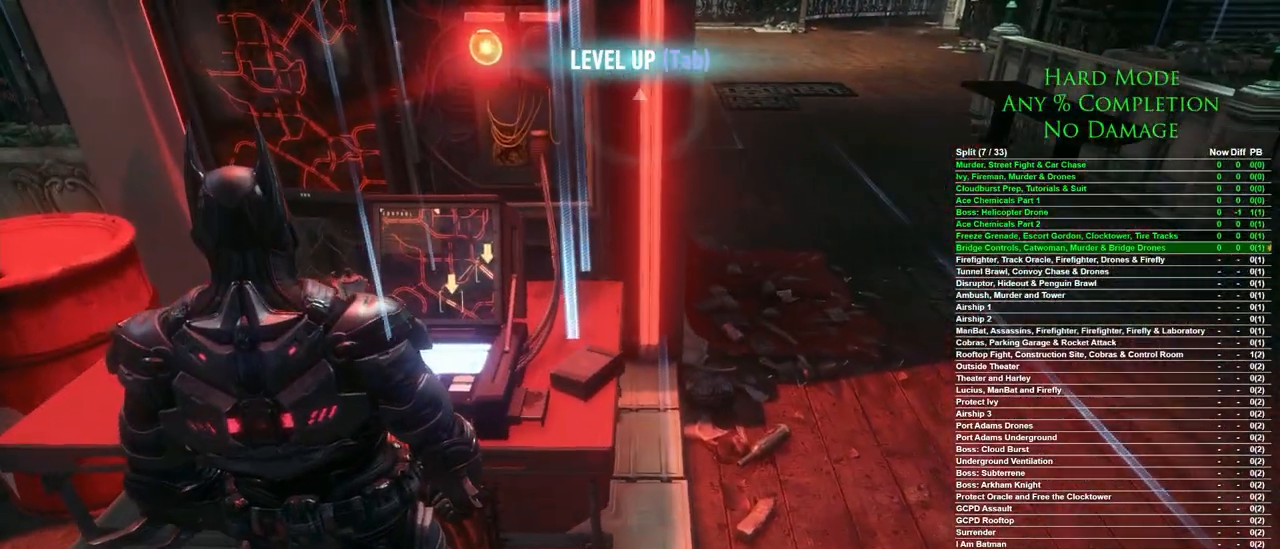
{"keys": [], "mouse": [], "events": []}
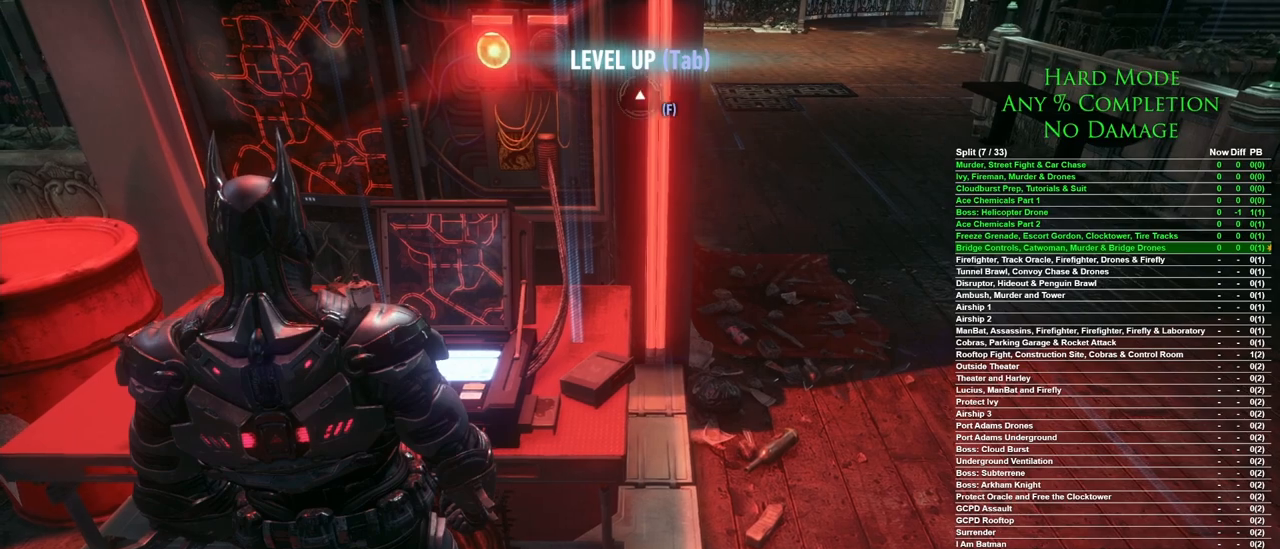
{"keys": [], "mouse": [], "events": []}
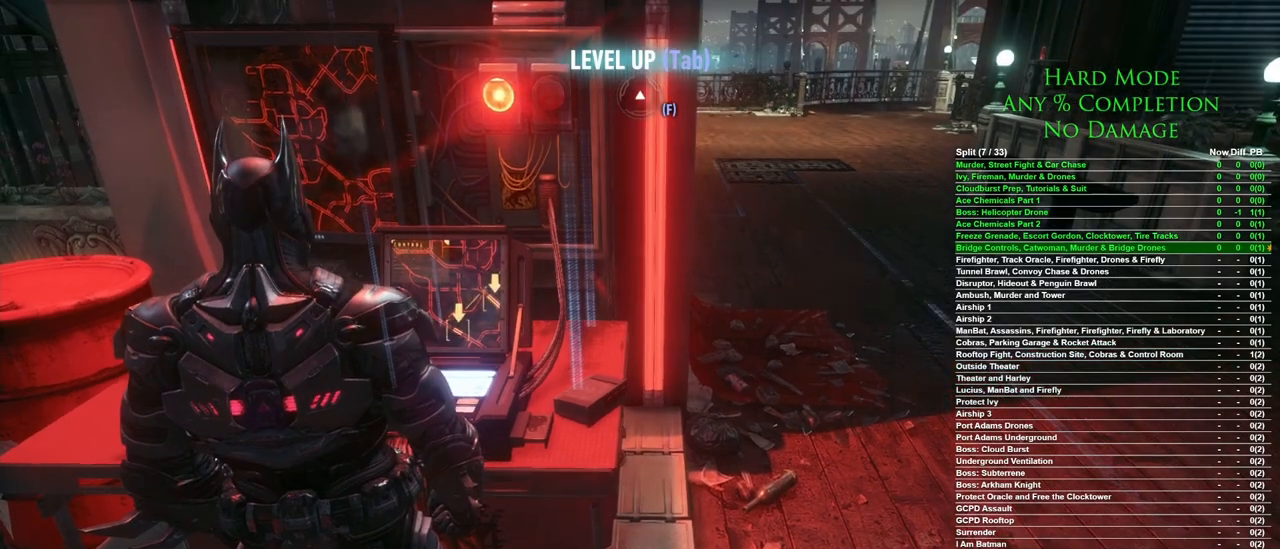
{"keys": [], "mouse": [], "events": []}
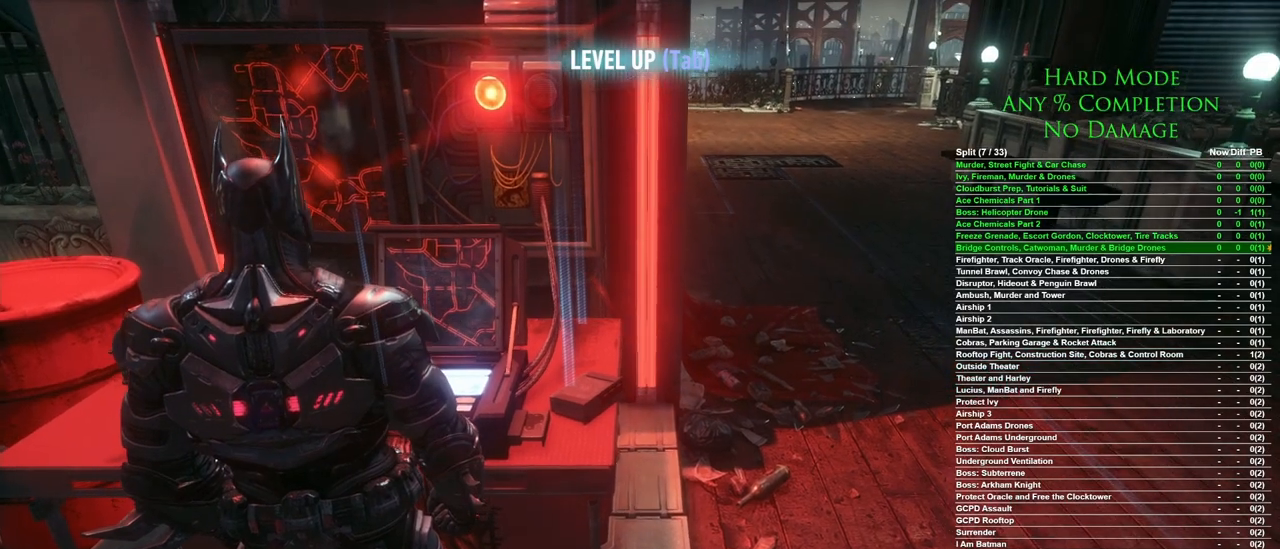
{"keys": [], "mouse": [], "events": []}
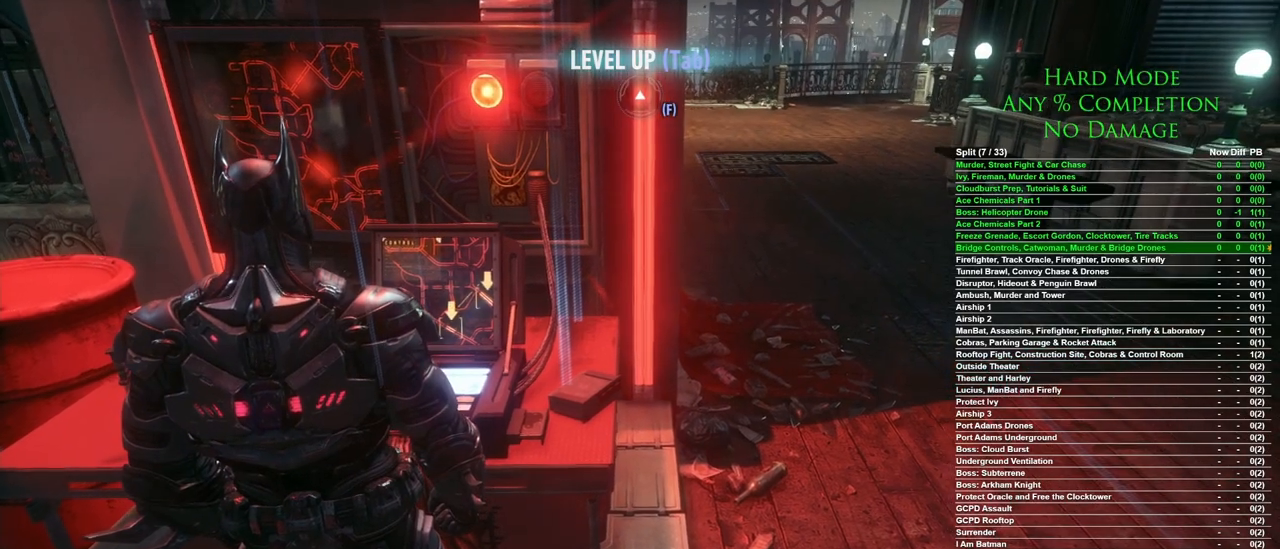
{"keys": [], "mouse": [], "events": []}
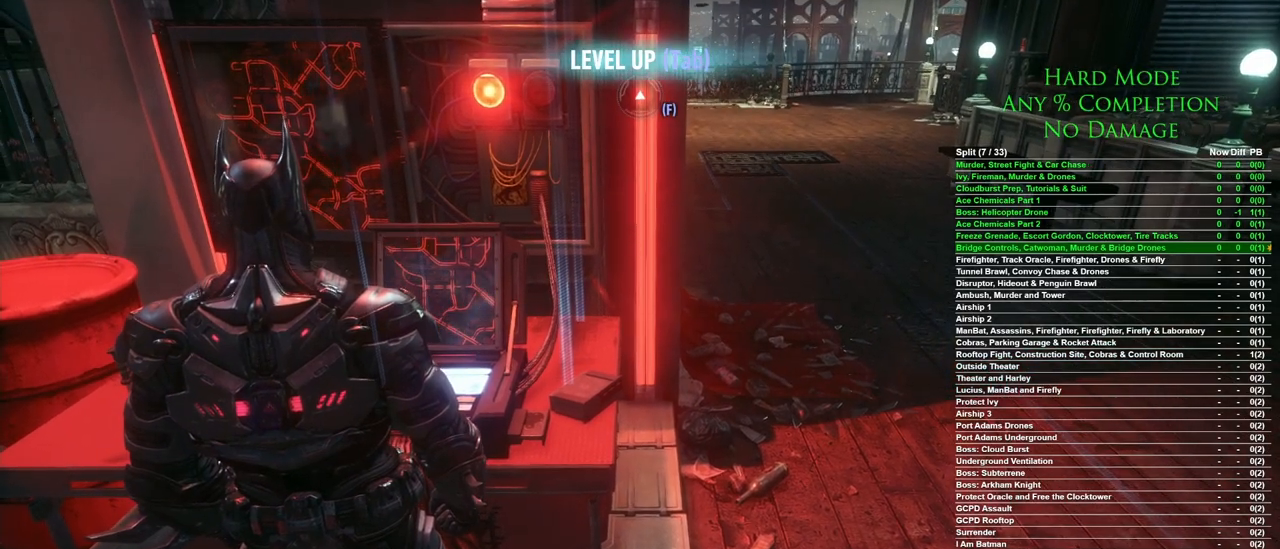
{"keys": [], "mouse": [], "events": []}
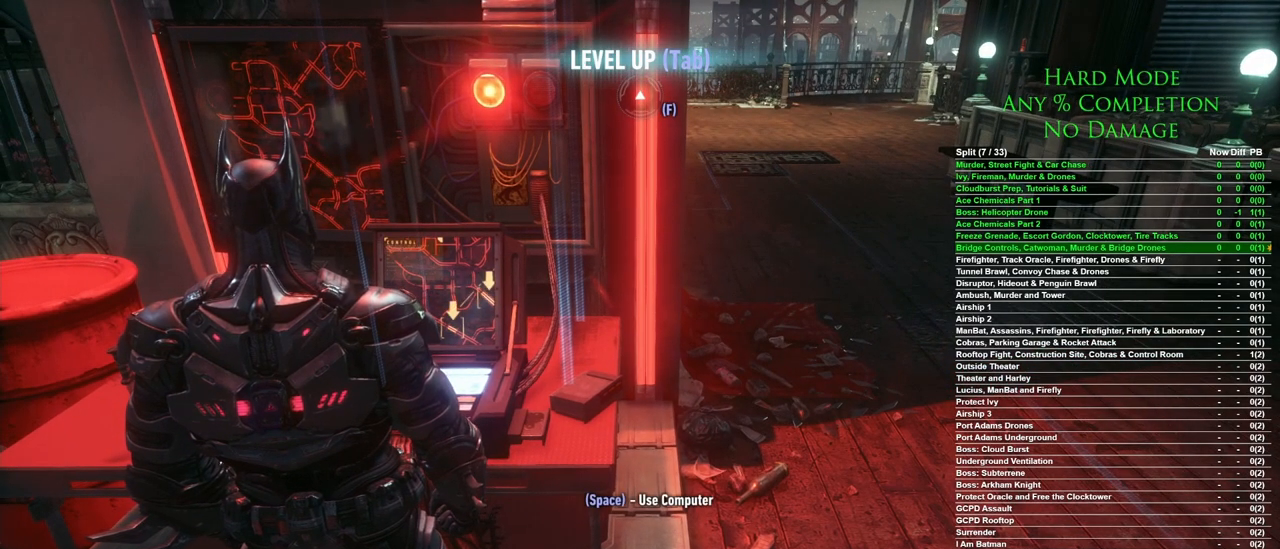
{"keys": [], "mouse": [], "events": [[67, "space", "down"], [217, "space", "up"]]}